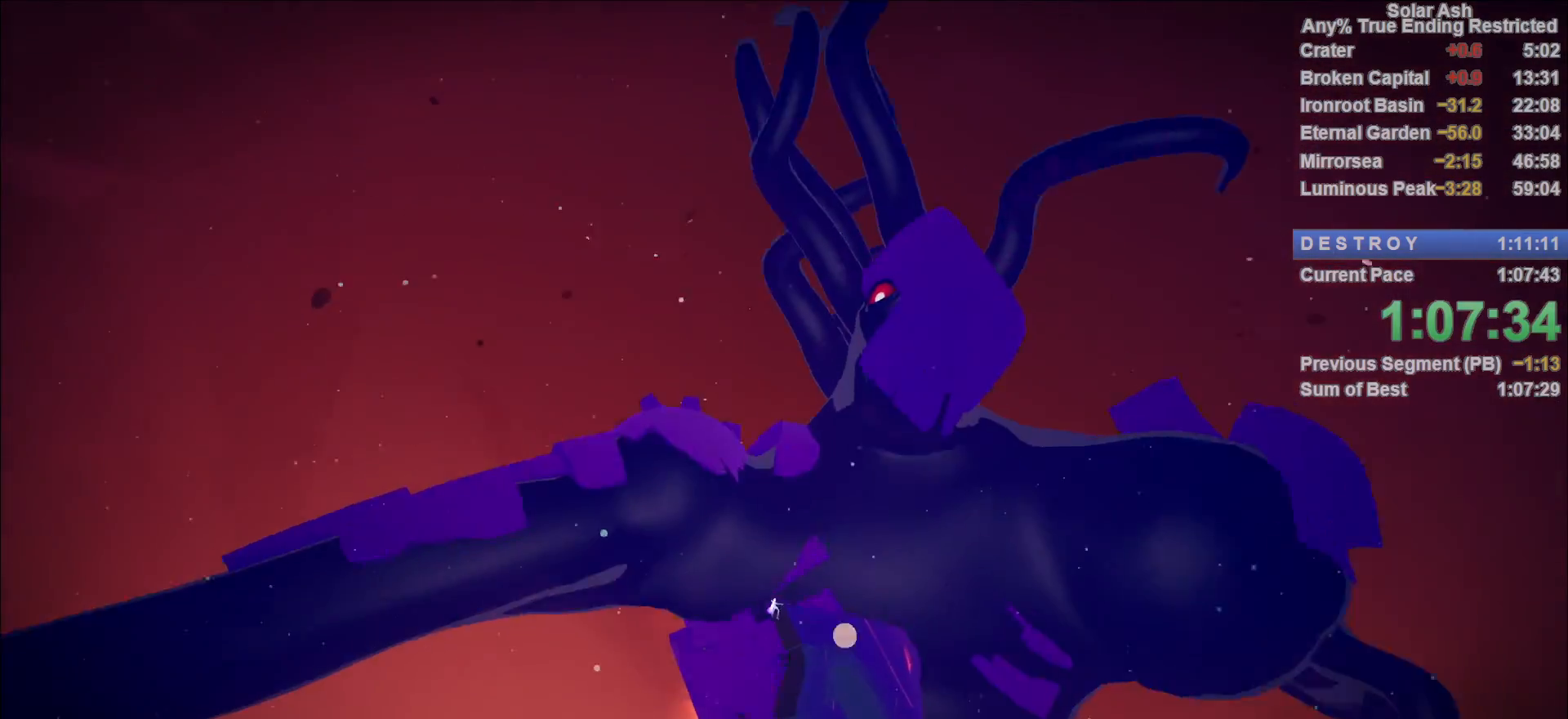
Gameplay with a controller (PlayStation layout); each line is a JSON object with the inputs held at the frame after it. "events" lists button and stick changes between this image and that frame as [ms after this image, input, new state], when the widget could be followed in between.
{"buttons": ["CROSS"], "left_stick": "center", "right_stick": "center", "events": [[50, "CROSS", "up"], [117, "CROSS", "down"], [183, "CROSS", "up"], [250, "CROSS", "down"], [300, "CROSS", "up"], [367, "CROSS", "down"], [400, "CROSS", "up"], [483, "CROSS", "down"]]}
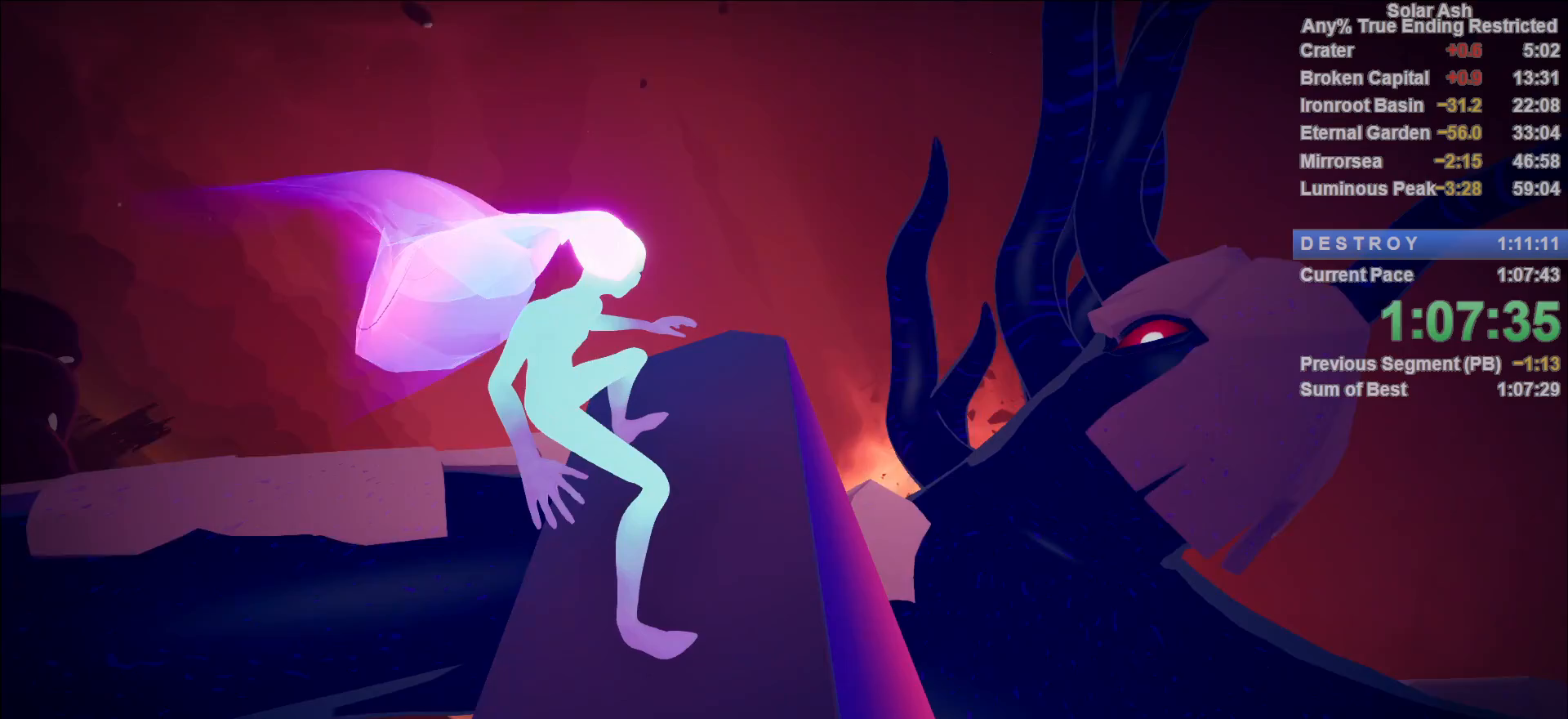
{"buttons": [], "left_stick": "center", "right_stick": "center", "events": [[17, "CROSS", "up"], [100, "CROSS", "down"], [133, "CROSS", "up"], [217, "CROSS", "down"], [267, "CROSS", "up"], [317, "CROSS", "down"], [367, "CROSS", "up"], [450, "CROSS", "down"], [483, "CROSS", "up"]]}
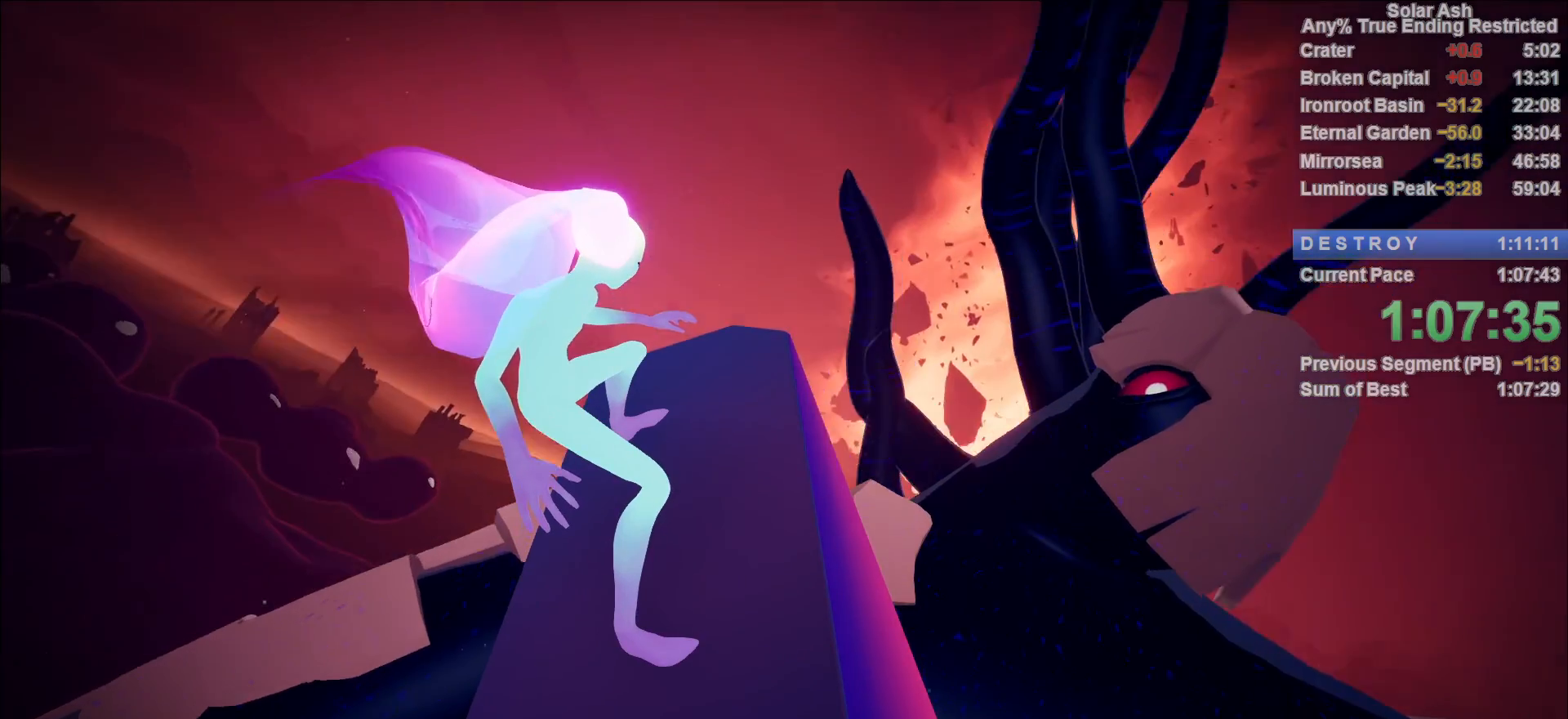
{"buttons": [], "left_stick": "center", "right_stick": "center", "events": [[50, "CROSS", "down"], [117, "CROSS", "up"], [183, "CROSS", "down"], [233, "CROSS", "up"], [317, "CROSS", "down"], [350, "CROSS", "up"], [433, "CROSS", "down"], [467, "CROSS", "up"]]}
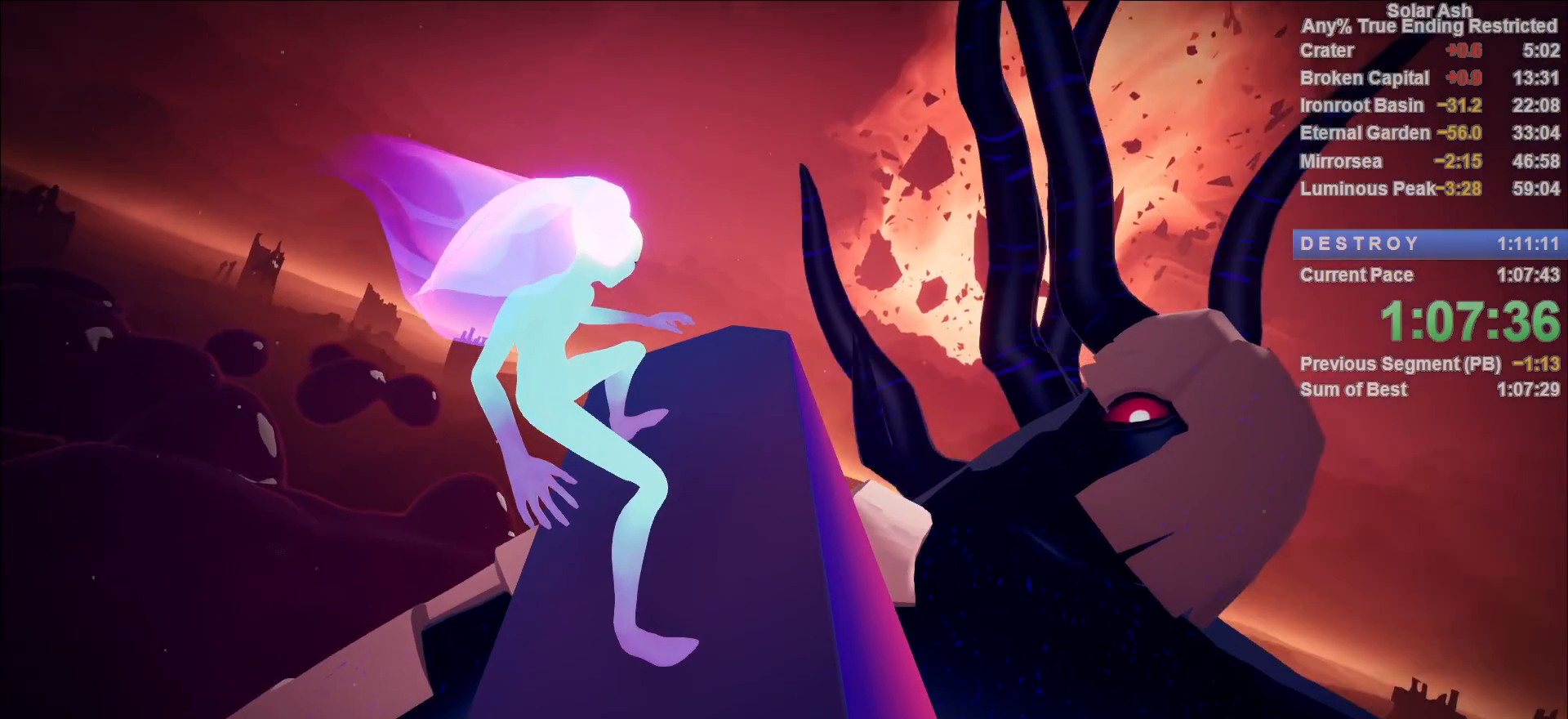
{"buttons": [], "left_stick": "center", "right_stick": "center", "events": [[33, "CROSS", "down"], [100, "CROSS", "up"], [167, "CROSS", "down"], [200, "CROSS", "up"], [283, "CROSS", "down"], [333, "CROSS", "up"], [400, "CROSS", "down"], [450, "CROSS", "up"]]}
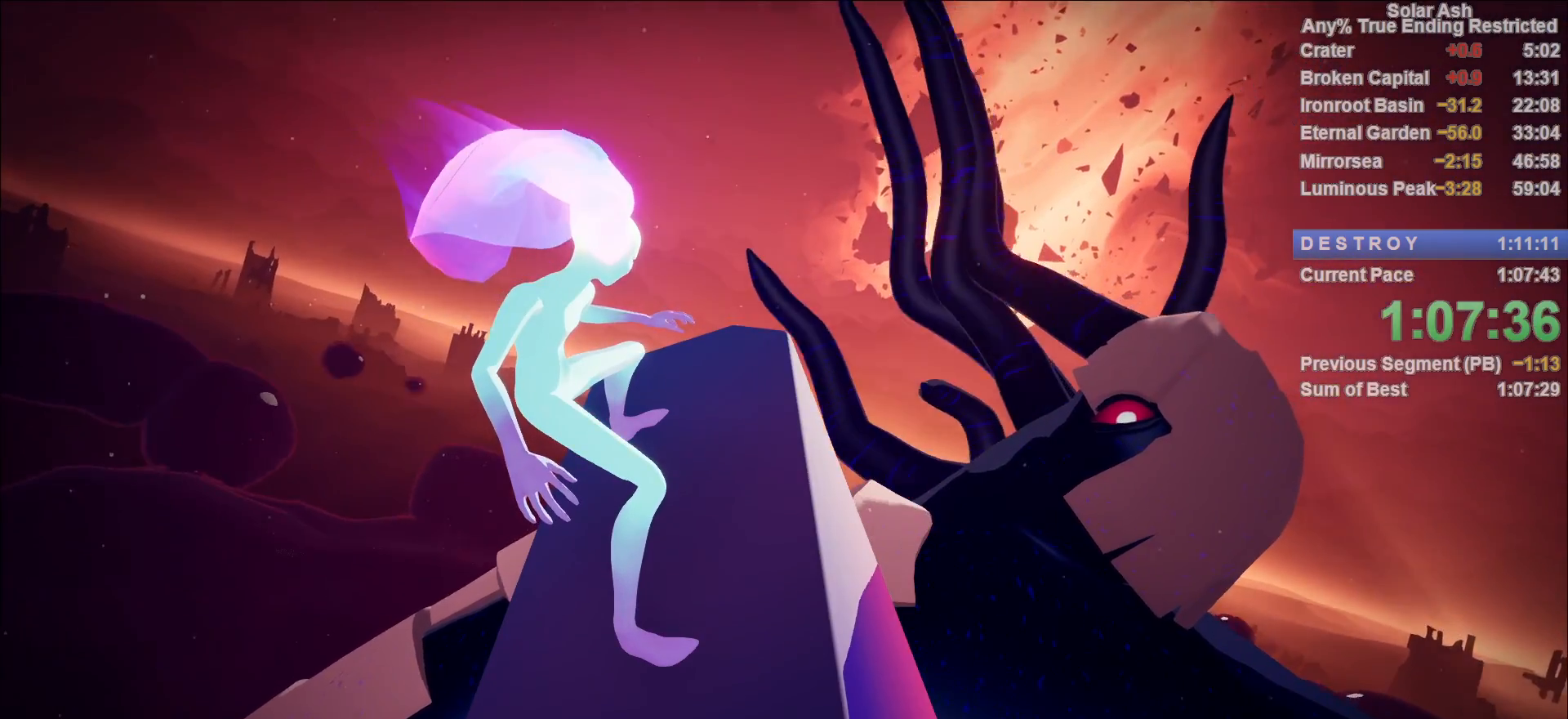
{"buttons": [], "left_stick": "center", "right_stick": "center", "events": [[33, "CROSS", "down"], [83, "CROSS", "up"], [150, "CROSS", "down"], [200, "CROSS", "up"], [267, "CROSS", "down"], [317, "CROSS", "up"], [400, "CROSS", "down"], [433, "CROSS", "up"]]}
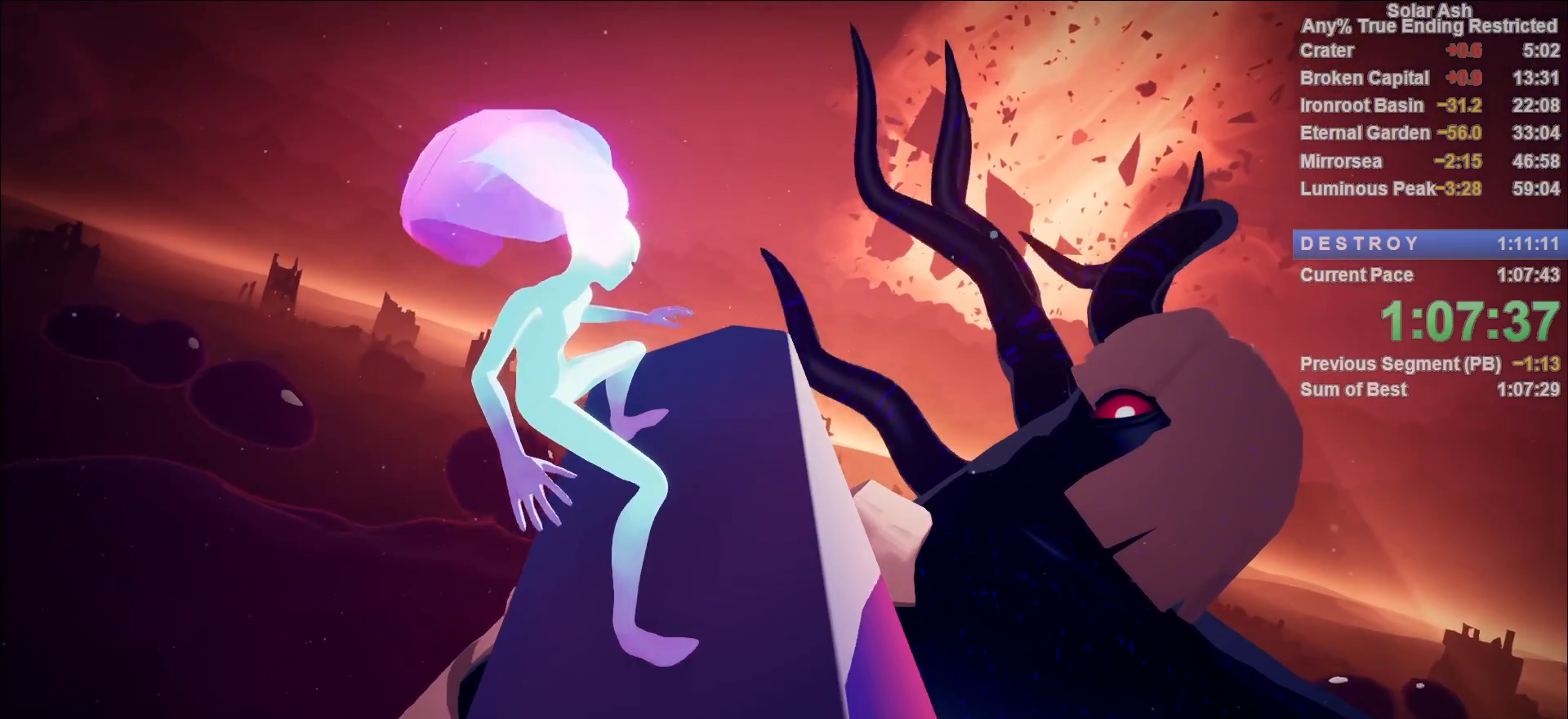
{"buttons": [], "left_stick": "center", "right_stick": "center", "events": [[17, "CROSS", "down"], [67, "CROSS", "up"], [150, "CROSS", "down"], [183, "CROSS", "up"], [267, "CROSS", "down"], [317, "CROSS", "up"], [417, "CROSS", "down"], [467, "CROSS", "up"]]}
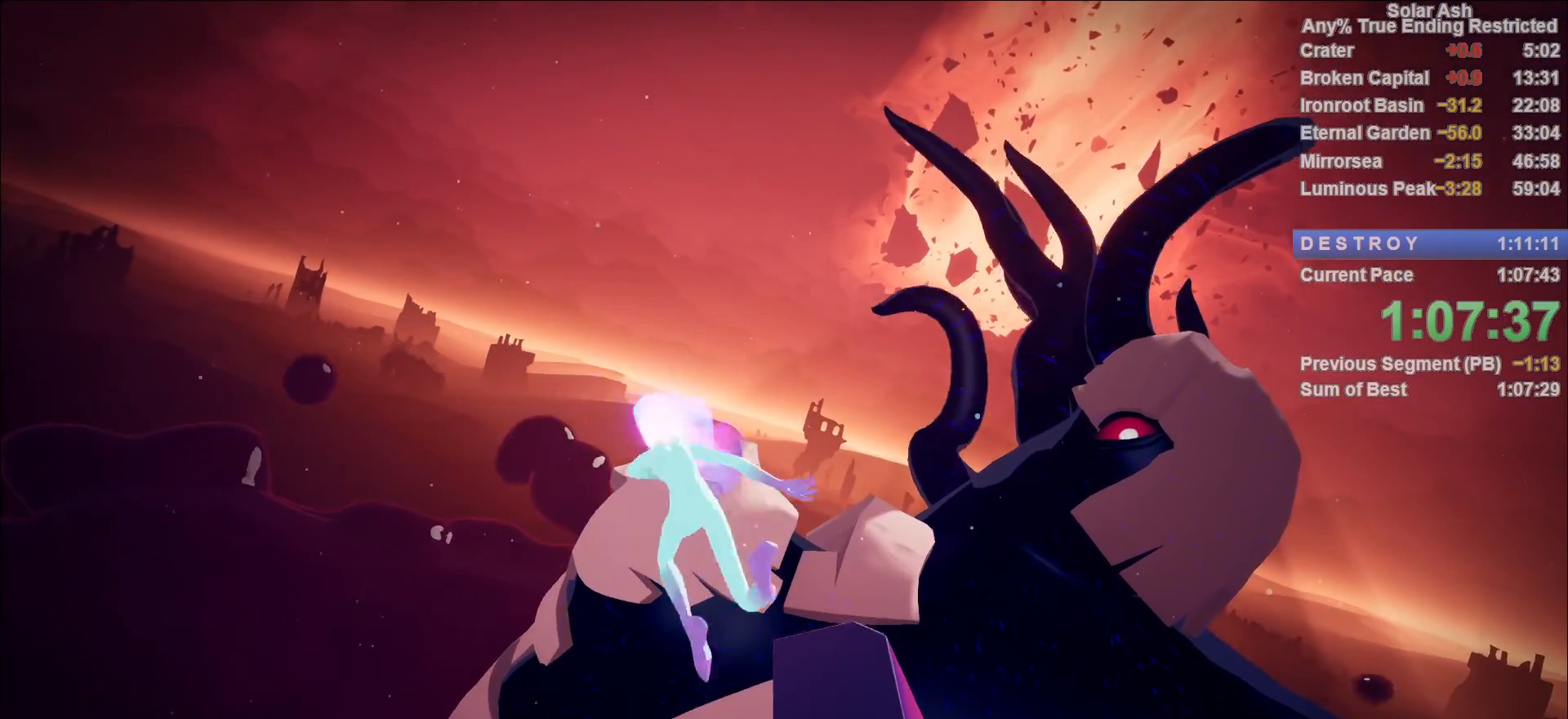
{"buttons": [], "left_stick": "center", "right_stick": "center", "events": [[33, "CROSS", "down"], [100, "CROSS", "up"], [167, "CROSS", "down"], [217, "CROSS", "up"], [300, "CROSS", "down"], [350, "CROSS", "up"], [433, "CROSS", "down"], [483, "CROSS", "up"]]}
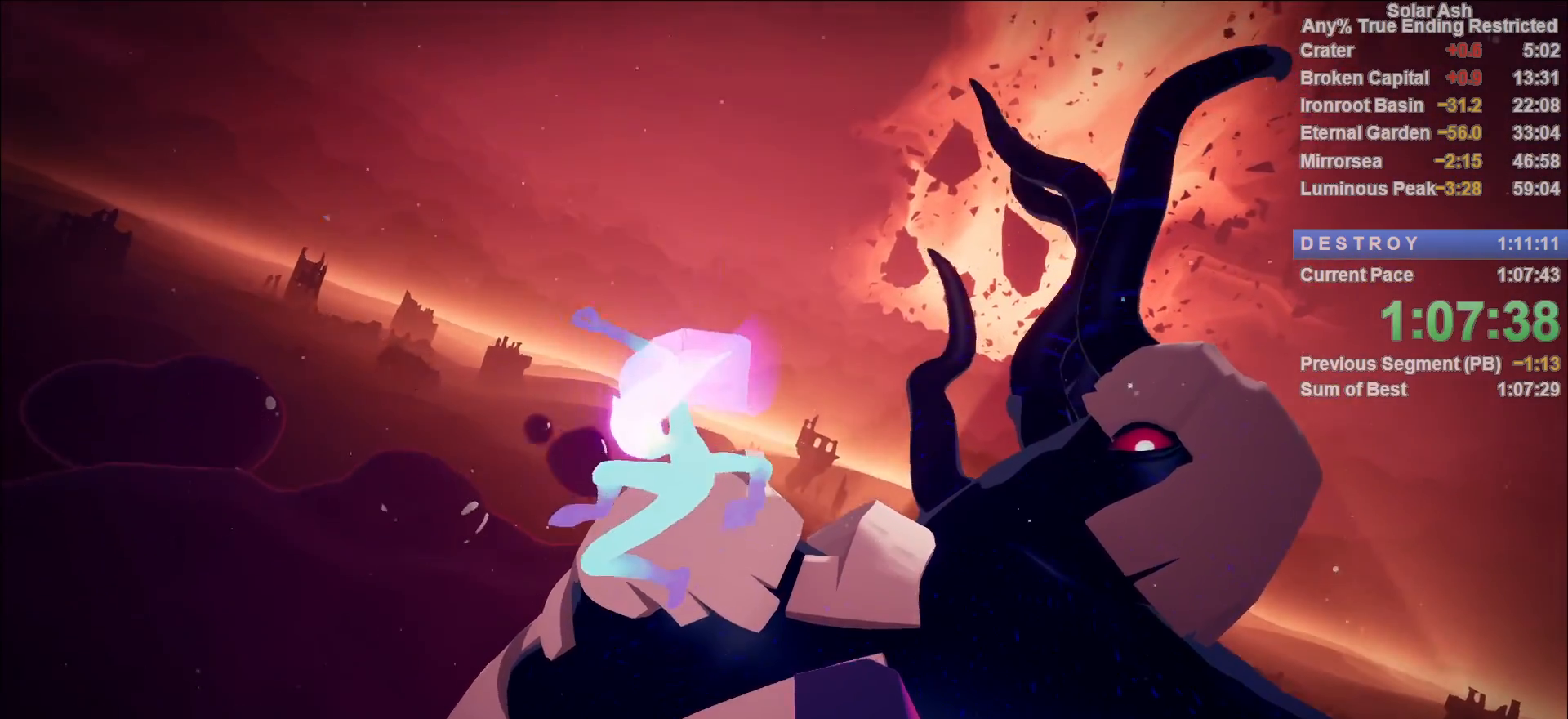
{"buttons": [], "left_stick": "center", "right_stick": "center", "events": [[50, "CROSS", "down"], [100, "CROSS", "up"], [183, "CROSS", "down"], [217, "CROSS", "up"], [317, "CROSS", "down"], [350, "CROSS", "up"], [450, "CROSS", "down"], [483, "CROSS", "up"]]}
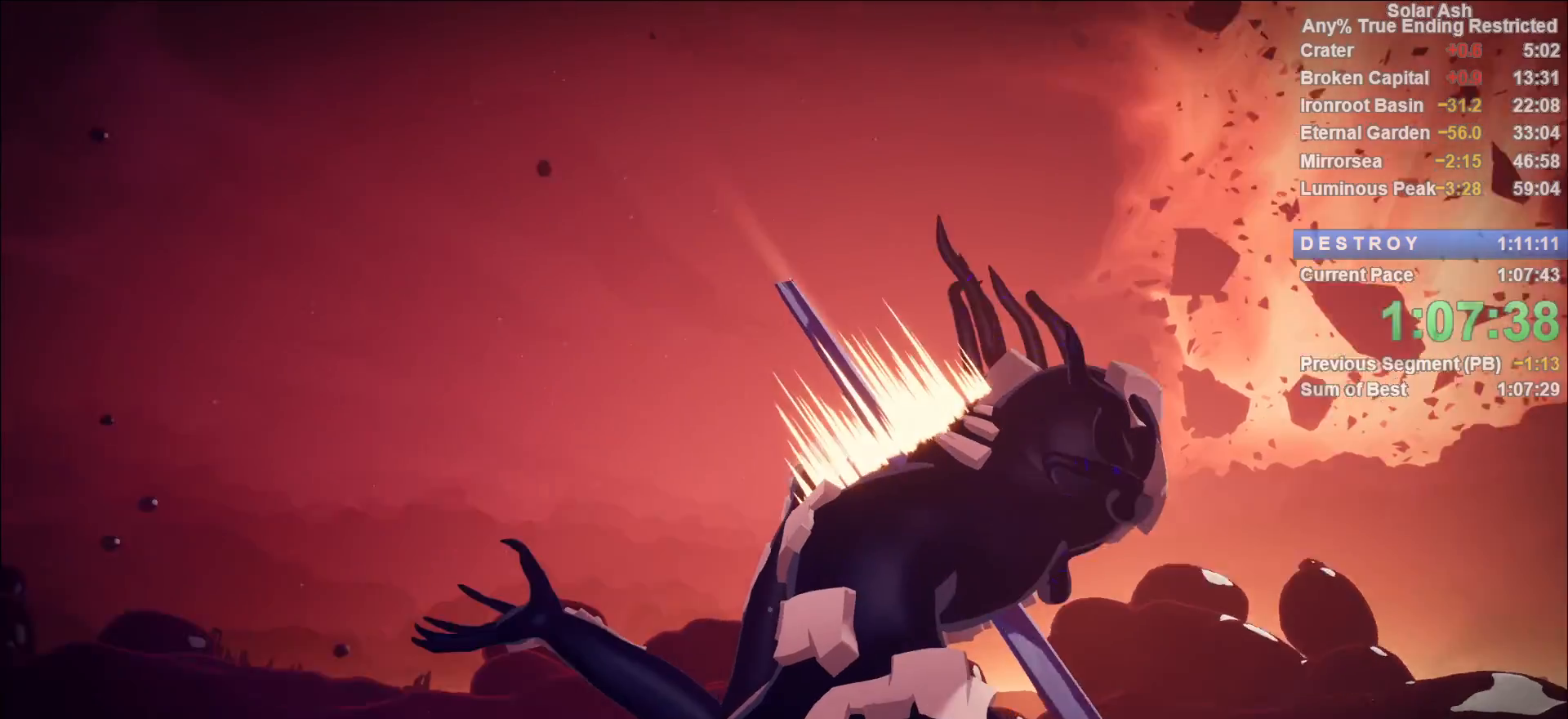
{"buttons": [], "left_stick": "center", "right_stick": "center", "events": [[83, "CROSS", "down"], [117, "CROSS", "up"], [200, "CROSS", "down"], [250, "CROSS", "up"], [317, "CROSS", "down"], [383, "CROSS", "up"], [450, "CROSS", "down"], [500, "CROSS", "up"]]}
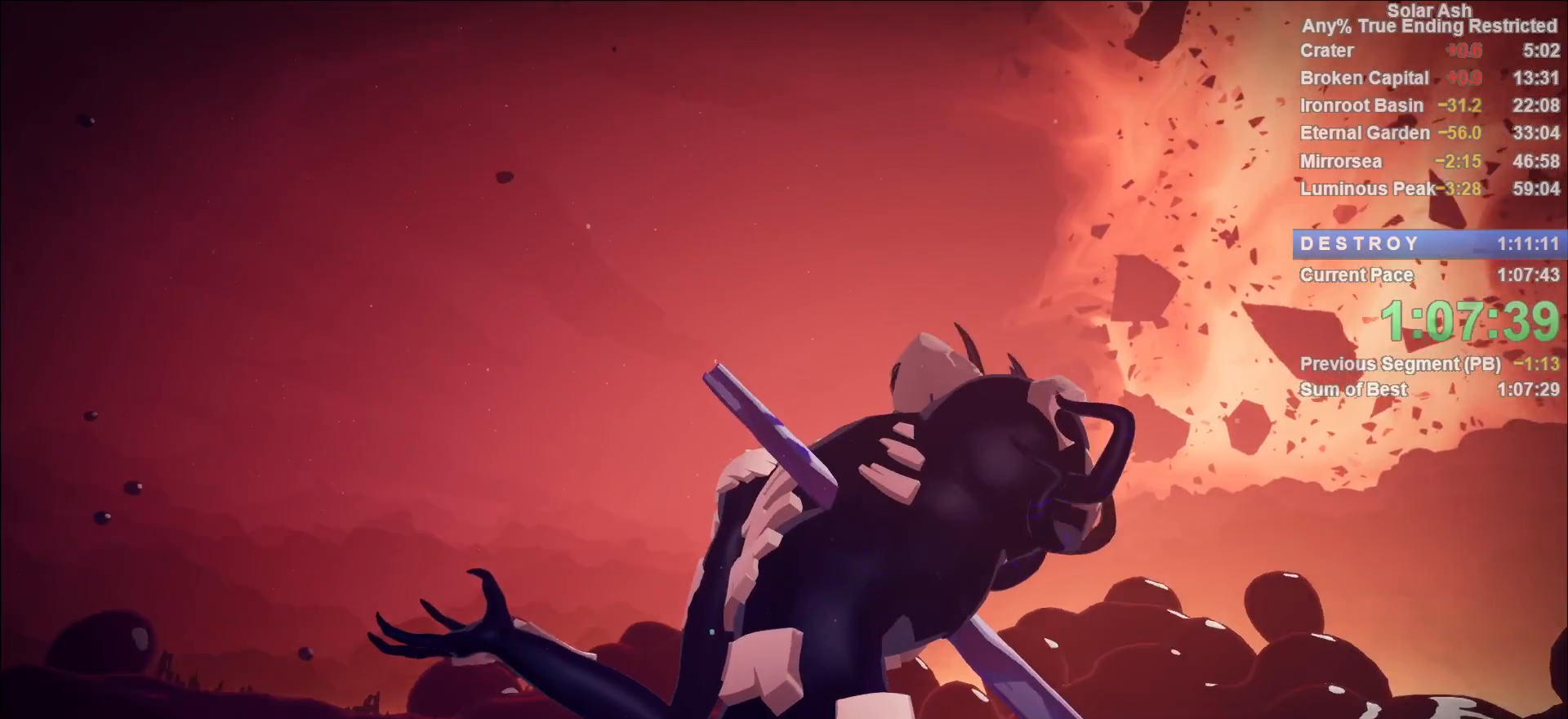
{"buttons": ["CROSS"], "left_stick": "center", "right_stick": "center", "events": [[83, "CROSS", "down"], [133, "CROSS", "up"], [200, "CROSS", "down"], [267, "CROSS", "up"], [350, "CROSS", "down"], [400, "CROSS", "up"], [483, "CROSS", "down"]]}
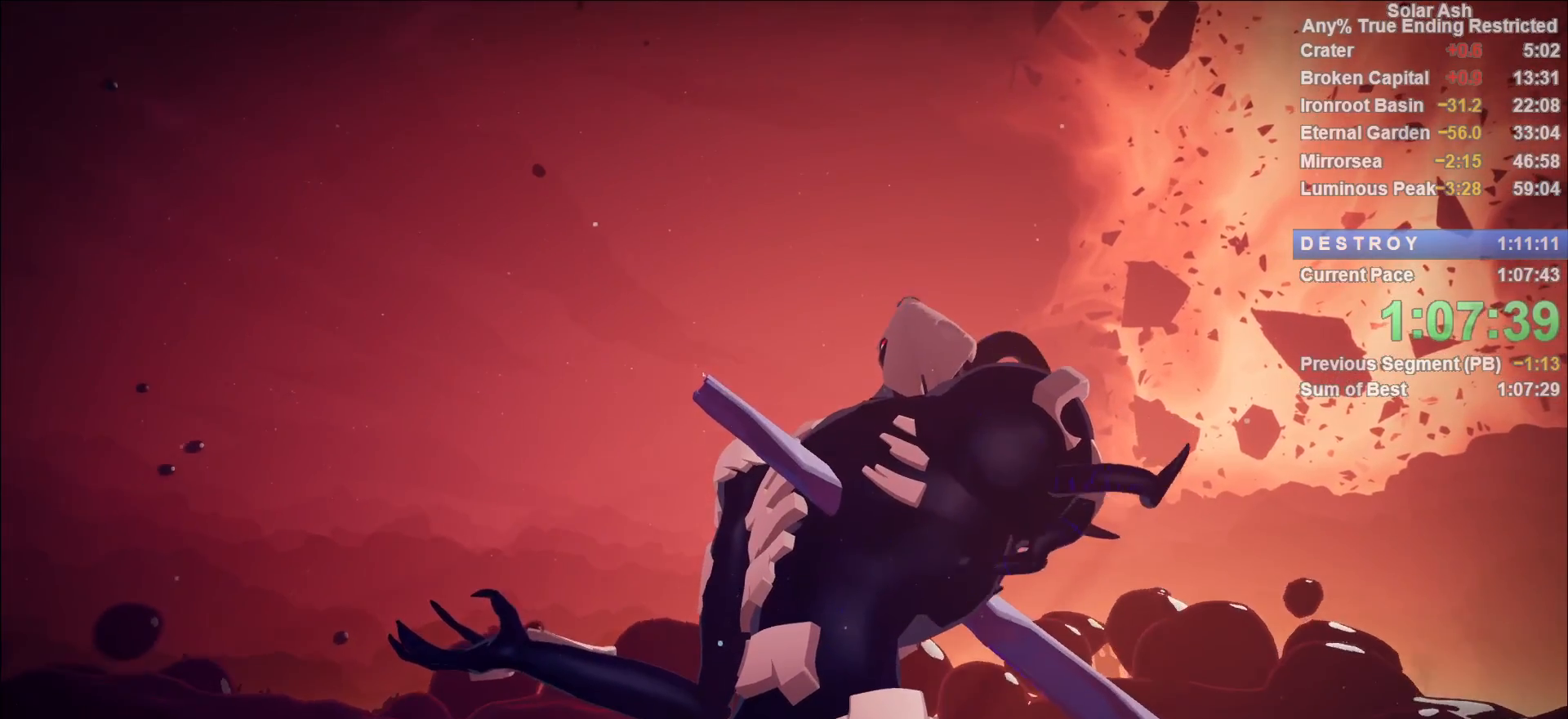
{"buttons": ["CROSS"], "left_stick": "center", "right_stick": "center", "events": [[33, "CROSS", "up"], [117, "CROSS", "down"], [167, "CROSS", "up"], [233, "CROSS", "down"], [300, "CROSS", "up"], [383, "CROSS", "down"], [433, "CROSS", "up"], [500, "CROSS", "down"]]}
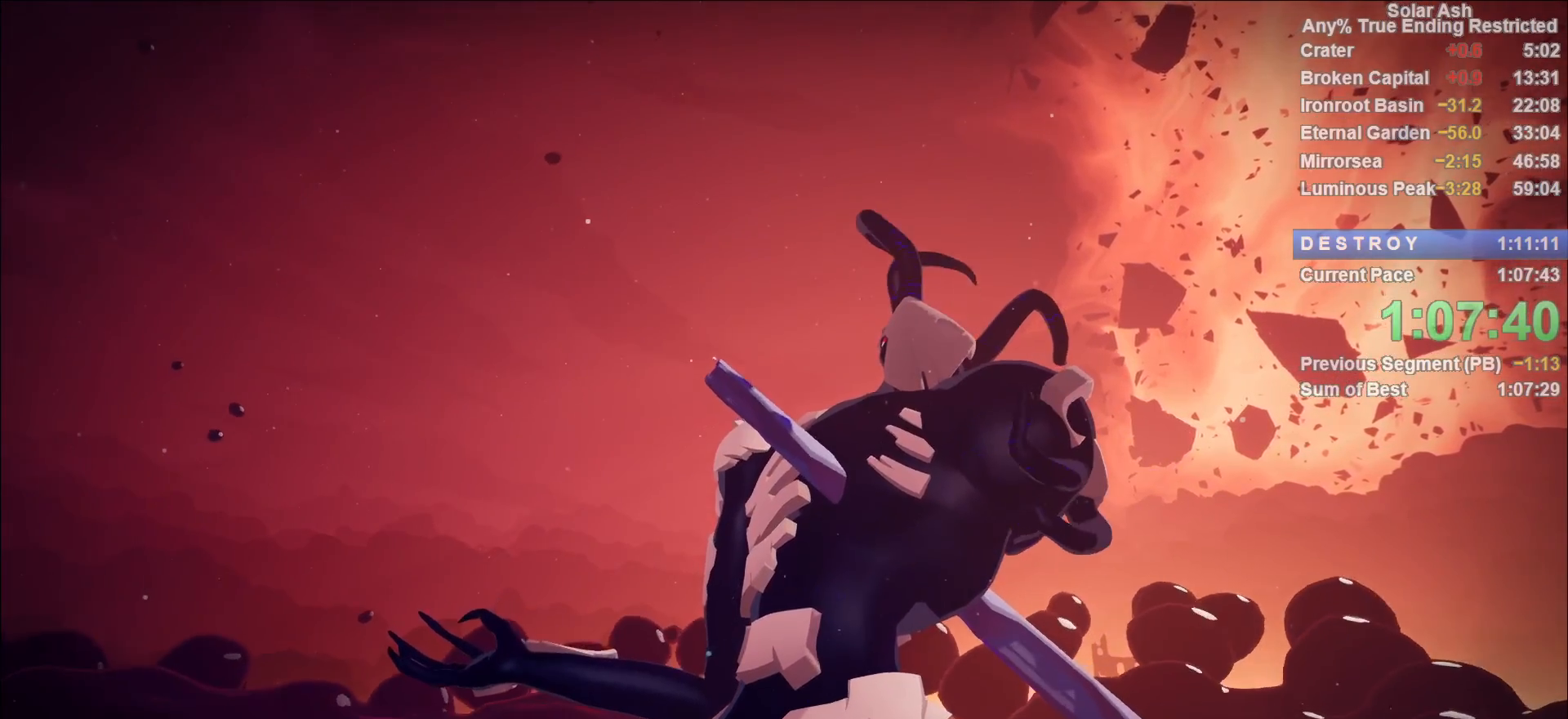
{"buttons": [], "left_stick": "center", "right_stick": "center", "events": [[50, "CROSS", "up"], [133, "CROSS", "down"], [183, "CROSS", "up"], [267, "CROSS", "down"], [350, "CROSS", "up"], [400, "CROSS", "down"], [467, "CROSS", "up"]]}
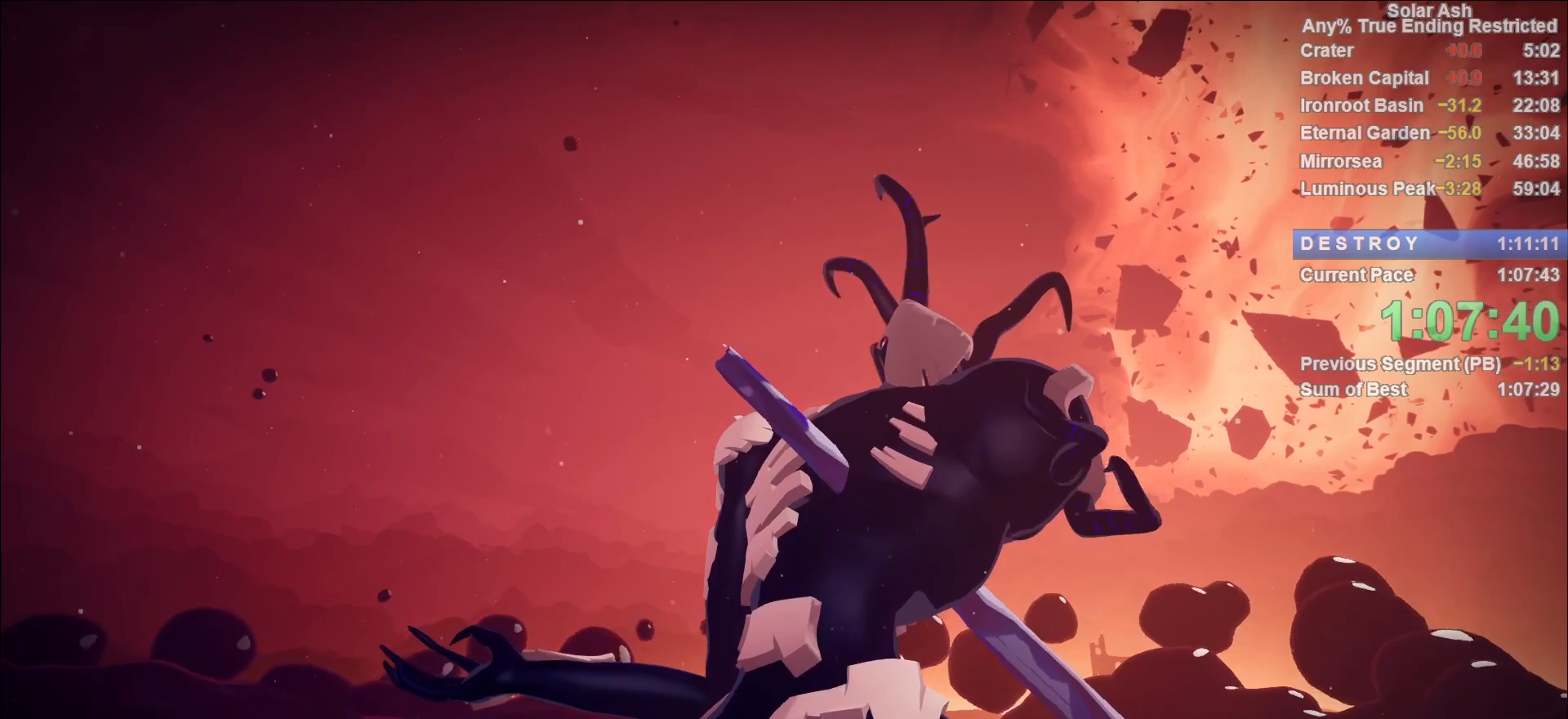
{"buttons": [], "left_stick": "center", "right_stick": "center", "events": [[33, "CROSS", "down"], [83, "CROSS", "up"], [150, "CROSS", "down"], [217, "CROSS", "up"], [300, "CROSS", "down"], [333, "CROSS", "up"], [433, "CROSS", "down"], [467, "CROSS", "up"]]}
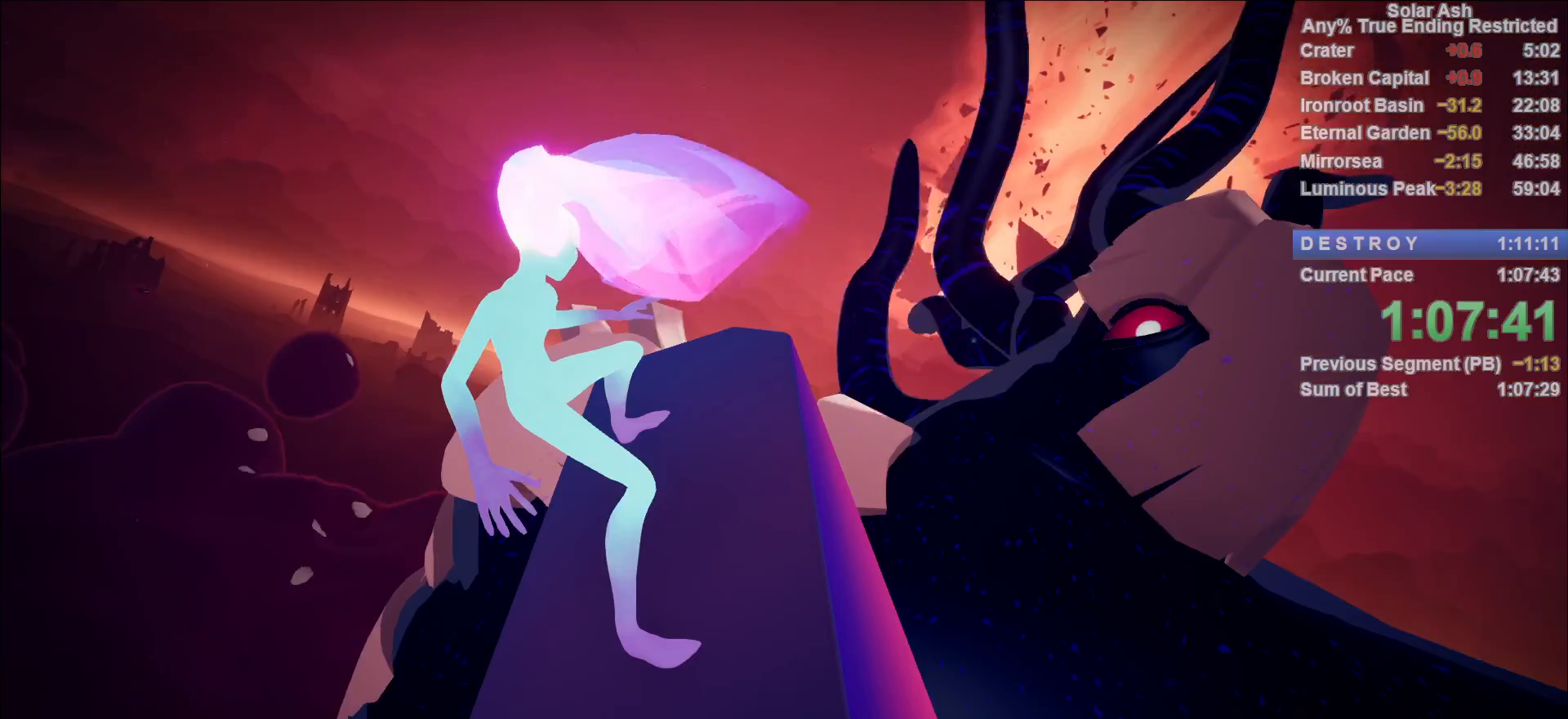
{"buttons": ["CROSS"], "left_stick": "center", "right_stick": "center", "events": [[33, "CROSS", "down"], [117, "CROSS", "up"], [183, "CROSS", "down"], [250, "CROSS", "up"], [317, "CROSS", "down"], [367, "CROSS", "up"], [450, "CROSS", "down"]]}
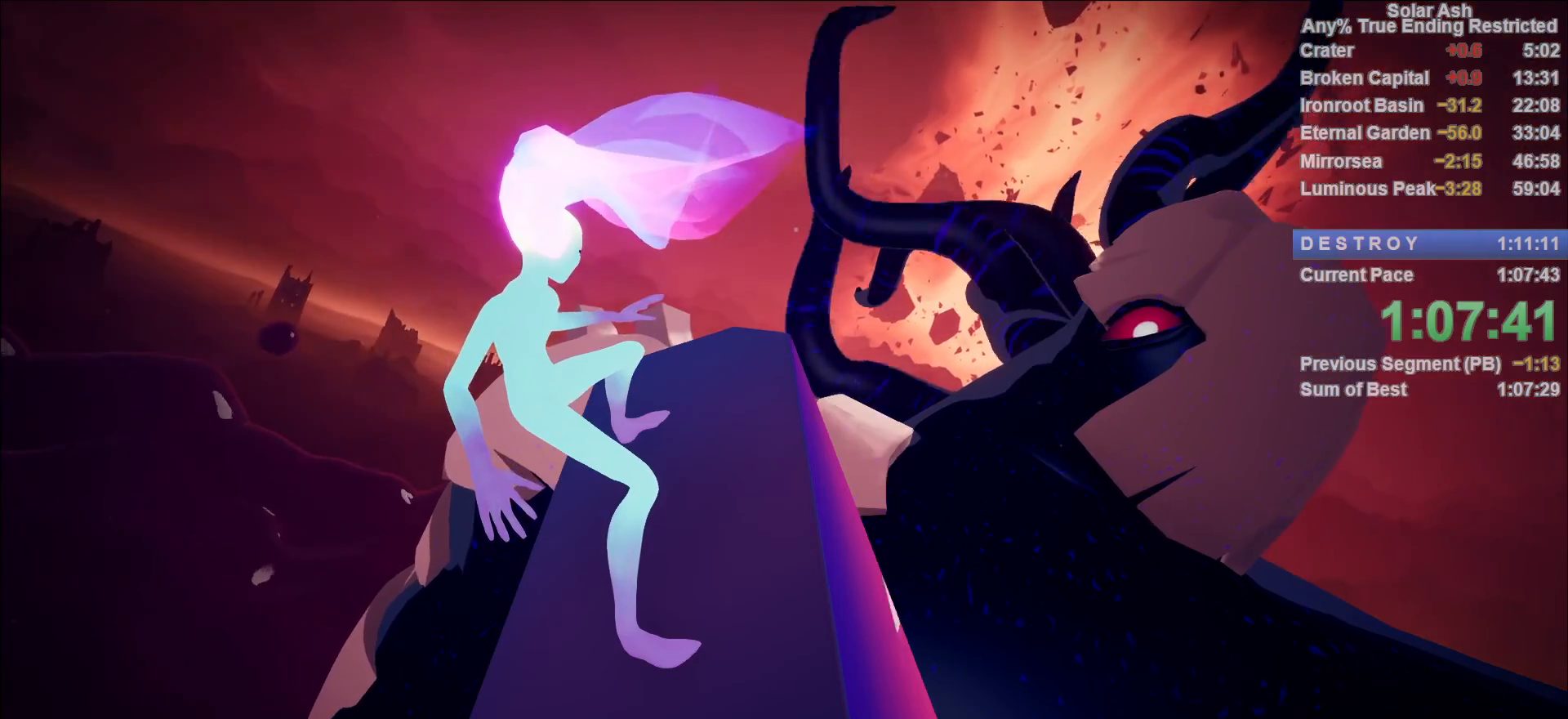
{"buttons": ["CROSS"], "left_stick": "center", "right_stick": "center", "events": [[17, "CROSS", "up"], [83, "CROSS", "down"], [150, "CROSS", "up"], [200, "CROSS", "down"], [267, "CROSS", "up"], [333, "CROSS", "down"], [400, "CROSS", "up"], [483, "CROSS", "down"]]}
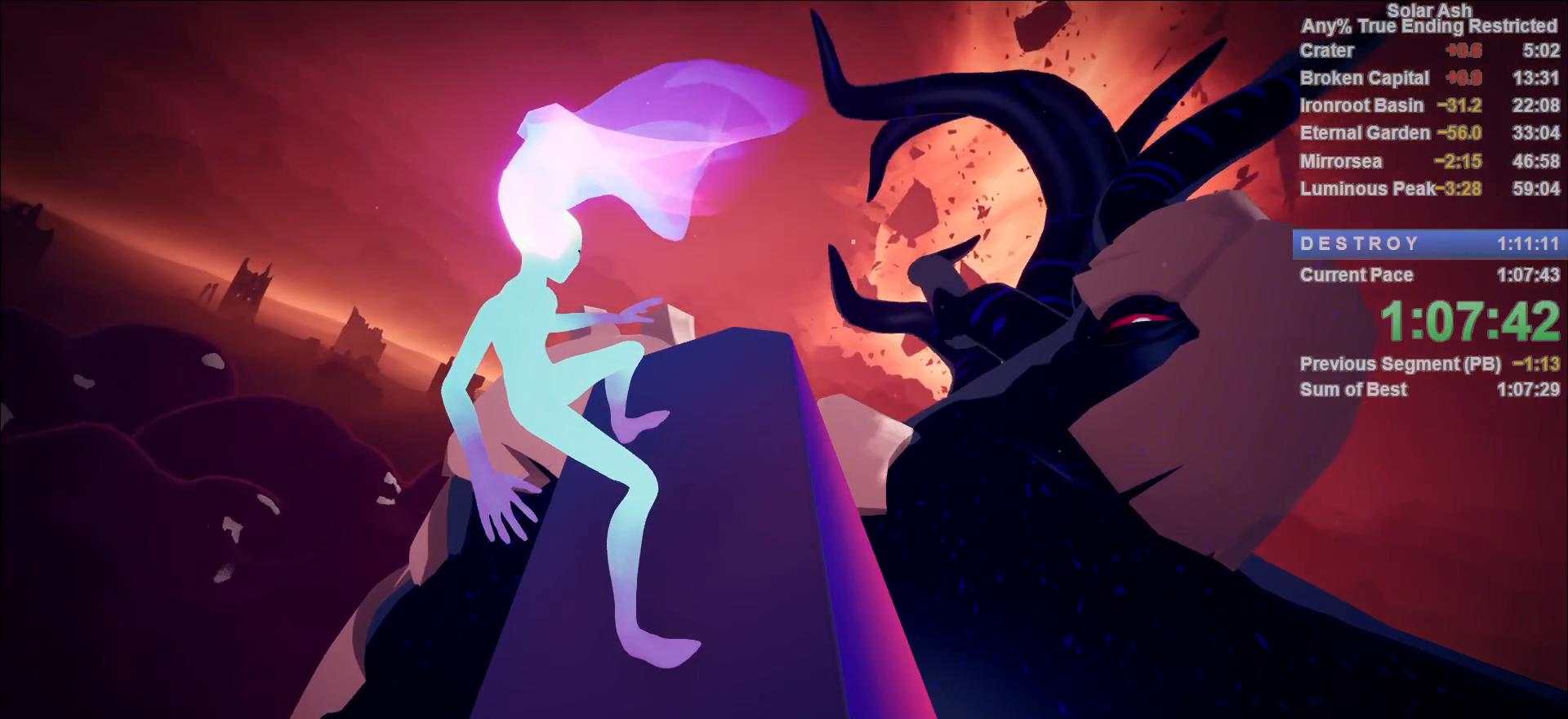
{"buttons": [], "left_stick": "center", "right_stick": "center", "events": [[33, "CROSS", "up"], [117, "CROSS", "down"], [183, "CROSS", "up"], [250, "CROSS", "down"], [317, "CROSS", "up"], [383, "CROSS", "down"], [417, "CROSS", "up"]]}
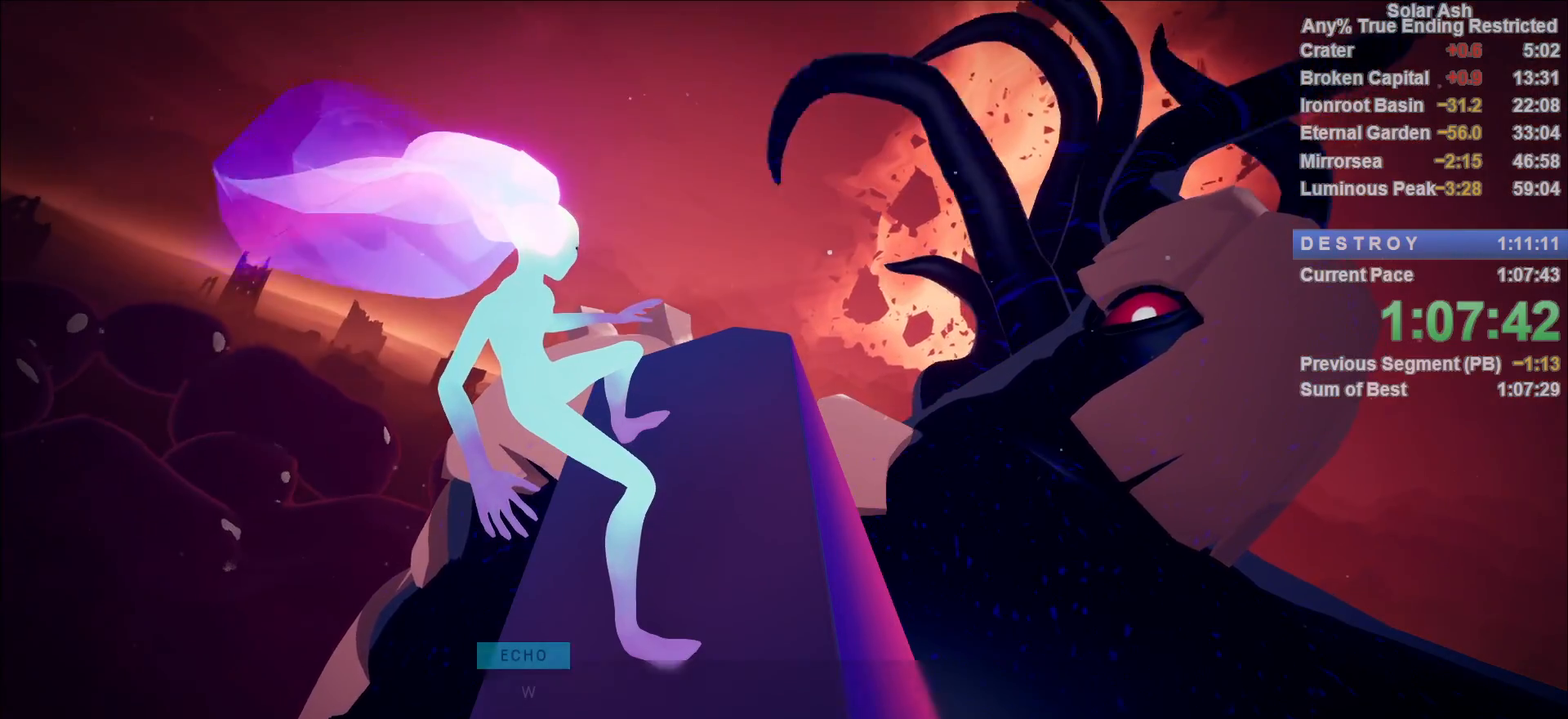
{"buttons": [], "left_stick": "center", "right_stick": "center", "events": [[17, "CROSS", "down"], [83, "CROSS", "up"], [150, "CROSS", "down"], [217, "CROSS", "up"], [283, "CROSS", "down"], [350, "CROSS", "up"], [417, "CROSS", "down"], [467, "CROSS", "up"]]}
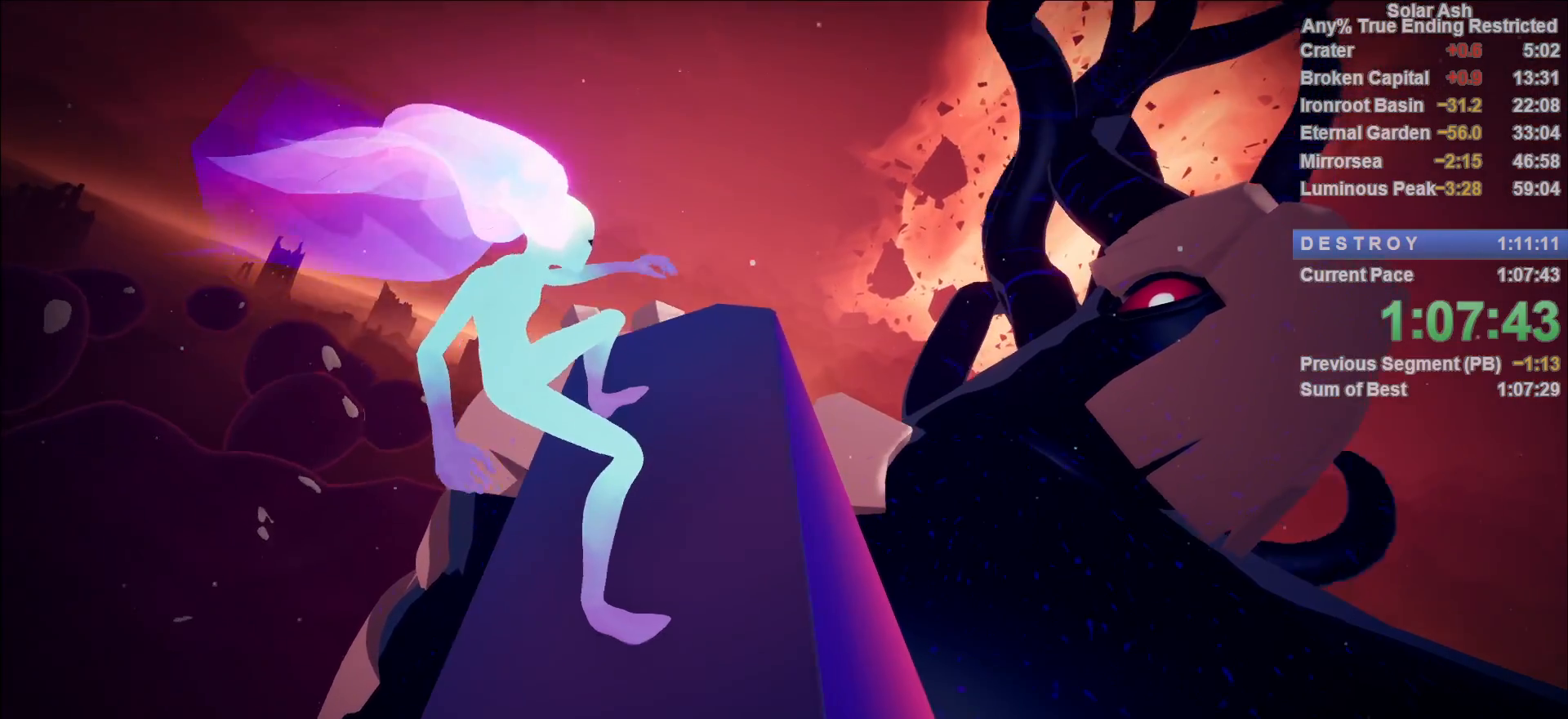
{"buttons": [], "left_stick": "center", "right_stick": "center", "events": [[50, "CROSS", "down"], [100, "CROSS", "up"], [200, "CROSS", "down"], [217, "CROSS", "up"], [317, "CROSS", "down"], [350, "CROSS", "up"], [450, "CROSS", "down"], [483, "CROSS", "up"]]}
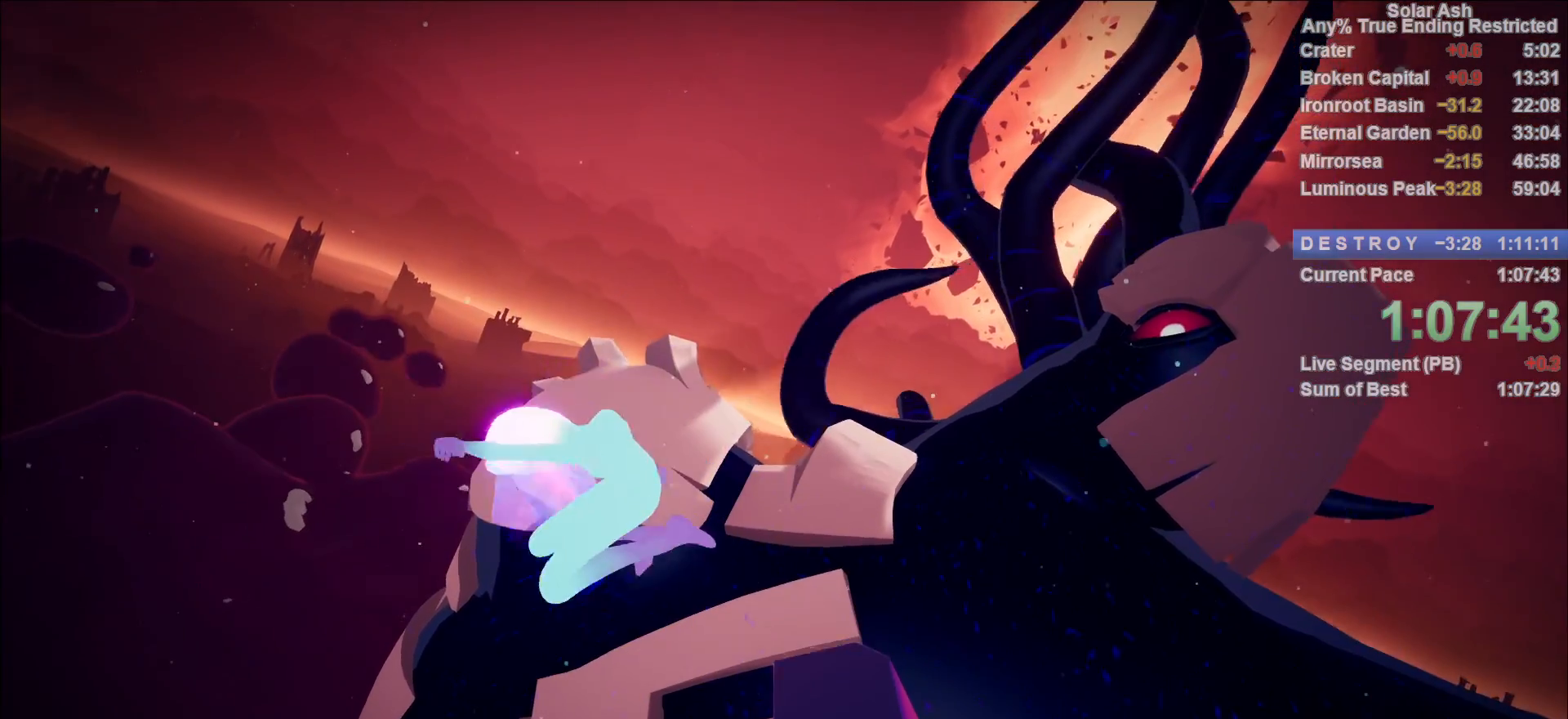
{"buttons": [], "left_stick": "center", "right_stick": "center", "events": [[83, "CROSS", "down"], [133, "CROSS", "up"], [233, "CROSS", "down"], [283, "CROSS", "up"], [367, "CROSS", "down"], [417, "CROSS", "up"]]}
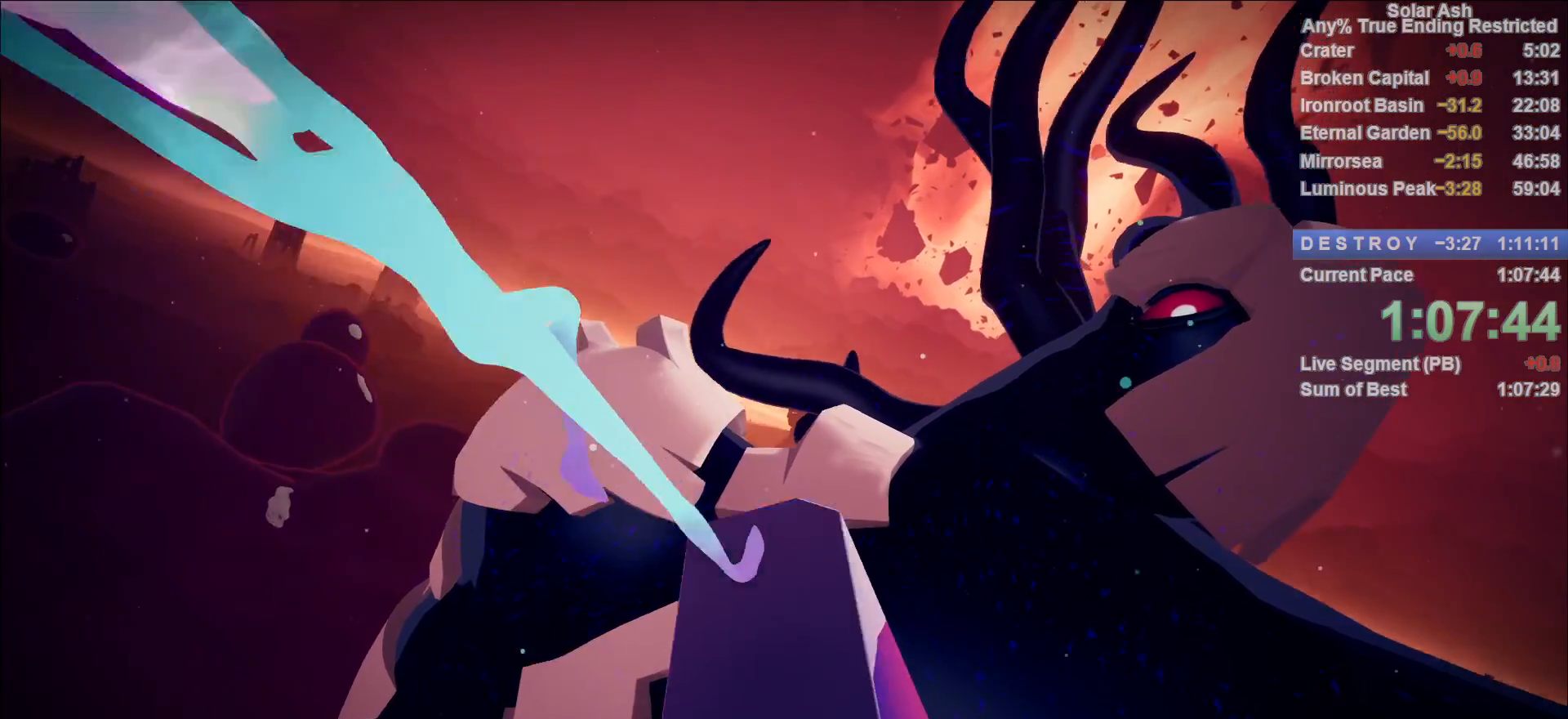
{"buttons": [], "left_stick": "center", "right_stick": "center", "events": [[17, "CROSS", "down"], [50, "CROSS", "up"], [117, "CROSS", "down"], [167, "CROSS", "up"], [267, "CROSS", "down"], [317, "CROSS", "up"], [417, "CROSS", "down"], [433, "CROSS", "up"]]}
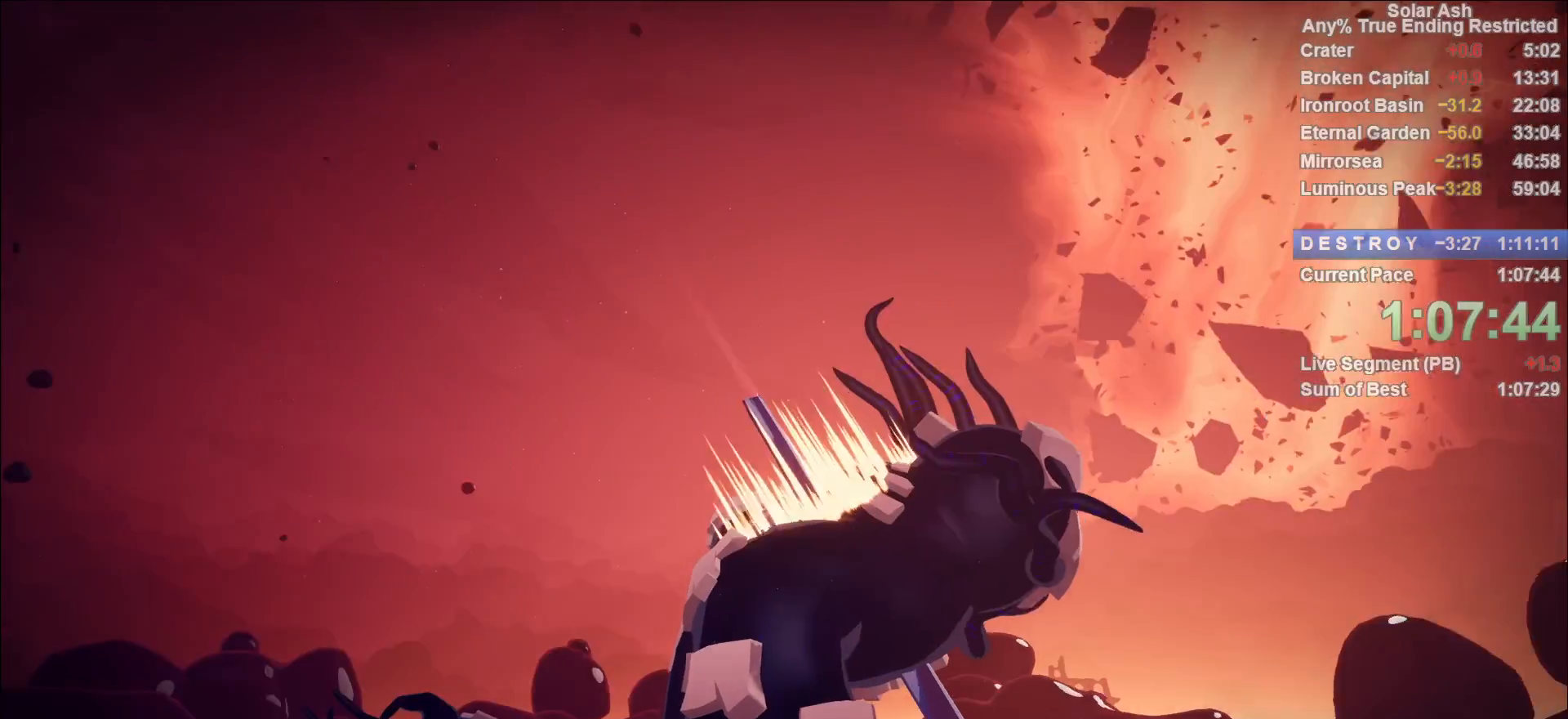
{"buttons": [], "left_stick": "center", "right_stick": "center", "events": [[17, "CROSS", "down"], [100, "CROSS", "up"], [183, "CROSS", "down"], [217, "CROSS", "up"], [300, "CROSS", "down"], [350, "CROSS", "up"], [433, "CROSS", "down"], [500, "CROSS", "up"]]}
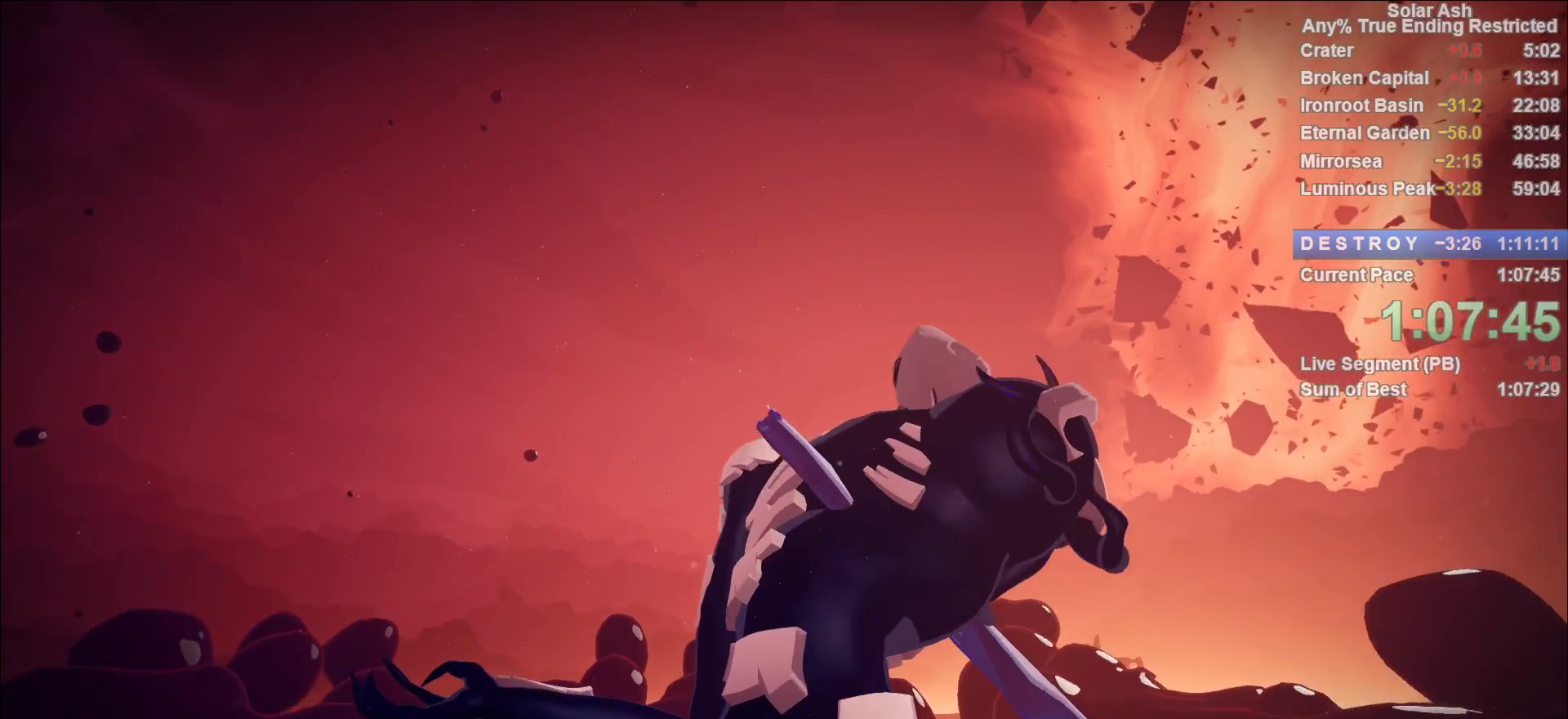
{"buttons": ["CROSS"], "left_stick": "center", "right_stick": "center", "events": [[67, "CROSS", "down"], [117, "CROSS", "up"], [200, "CROSS", "down"], [250, "CROSS", "up"], [333, "CROSS", "down"], [400, "CROSS", "up"], [467, "CROSS", "down"]]}
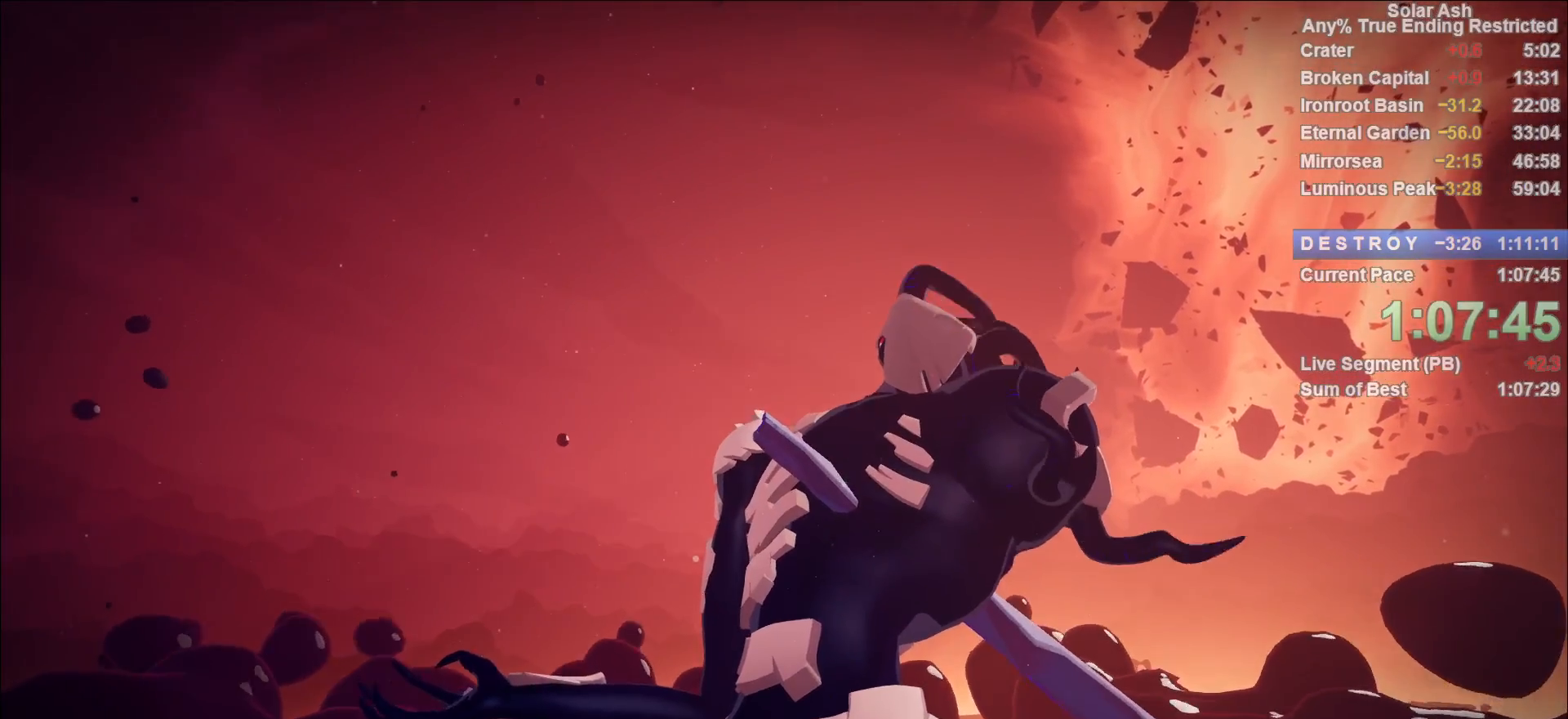
{"buttons": ["CROSS"], "left_stick": "center", "right_stick": "center", "events": [[33, "CROSS", "up"], [83, "CROSS", "down"], [133, "CROSS", "up"], [233, "CROSS", "down"], [267, "CROSS", "up"], [367, "CROSS", "down"], [400, "CROSS", "up"], [467, "CROSS", "down"]]}
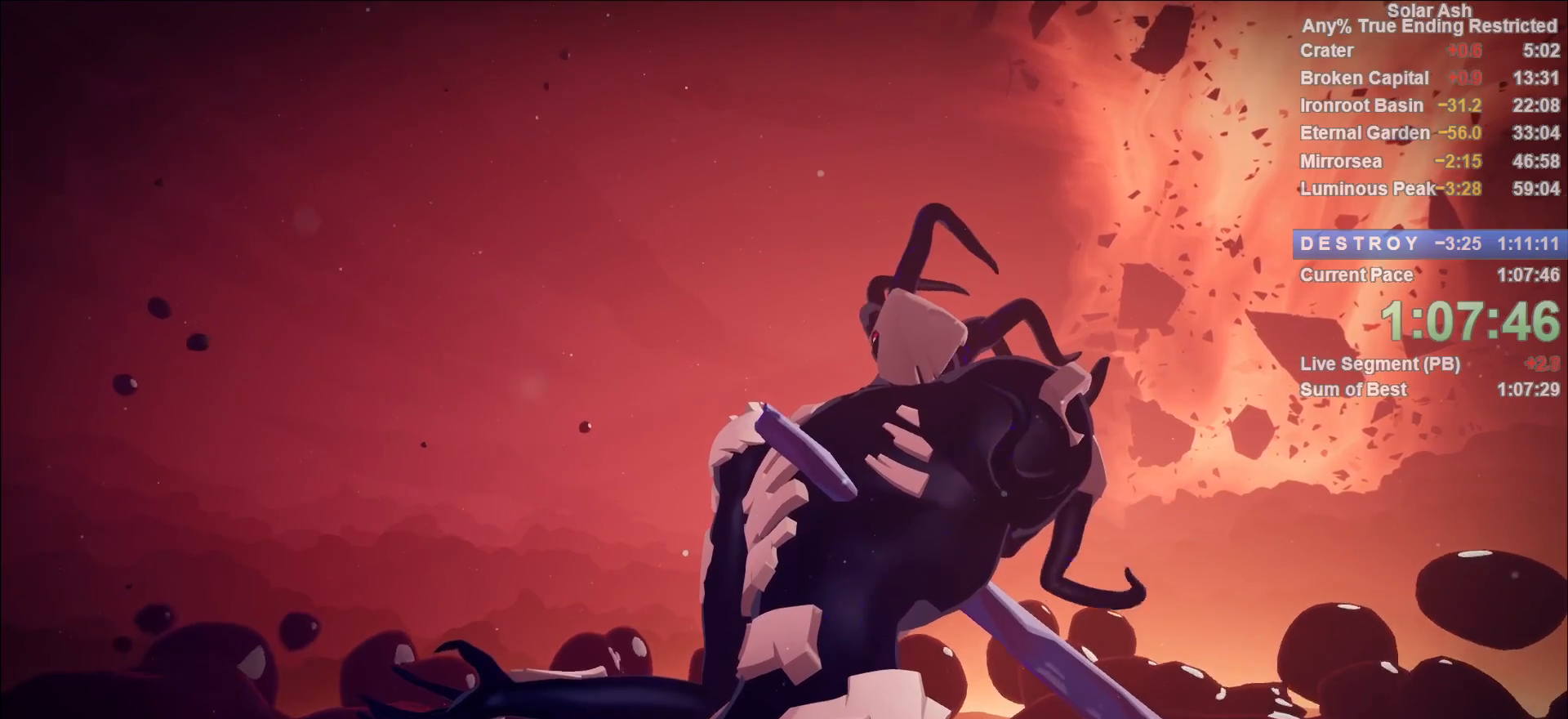
{"buttons": ["CROSS"], "left_stick": "center", "right_stick": "center", "events": [[33, "CROSS", "up"], [117, "CROSS", "down"], [167, "CROSS", "up"], [250, "CROSS", "down"], [300, "CROSS", "up"], [383, "CROSS", "down"], [433, "CROSS", "up"], [483, "CROSS", "down"]]}
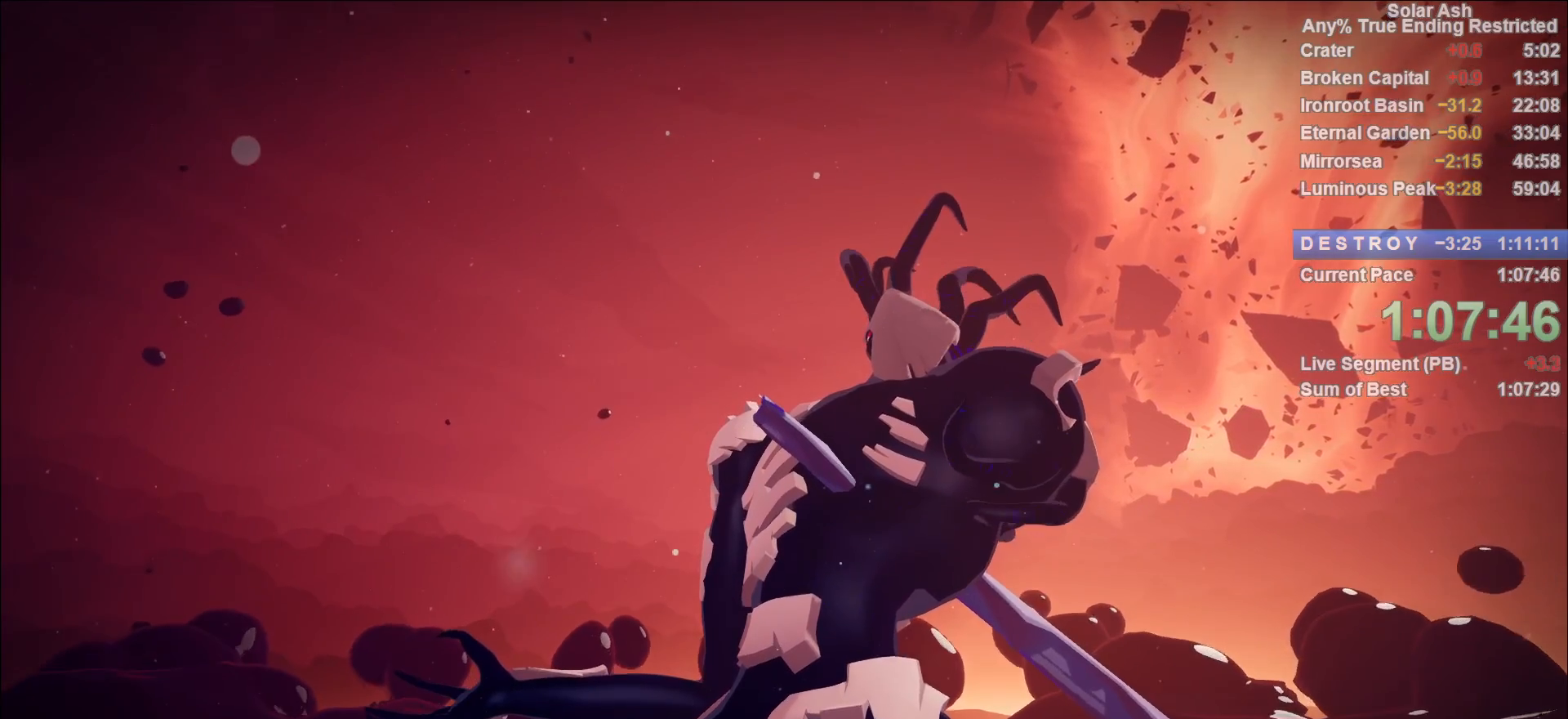
{"buttons": [], "left_stick": "center", "right_stick": "center", "events": [[33, "CROSS", "up"], [133, "CROSS", "down"], [200, "CROSS", "up"], [267, "CROSS", "down"], [333, "CROSS", "up"], [383, "CROSS", "down"], [450, "CROSS", "up"]]}
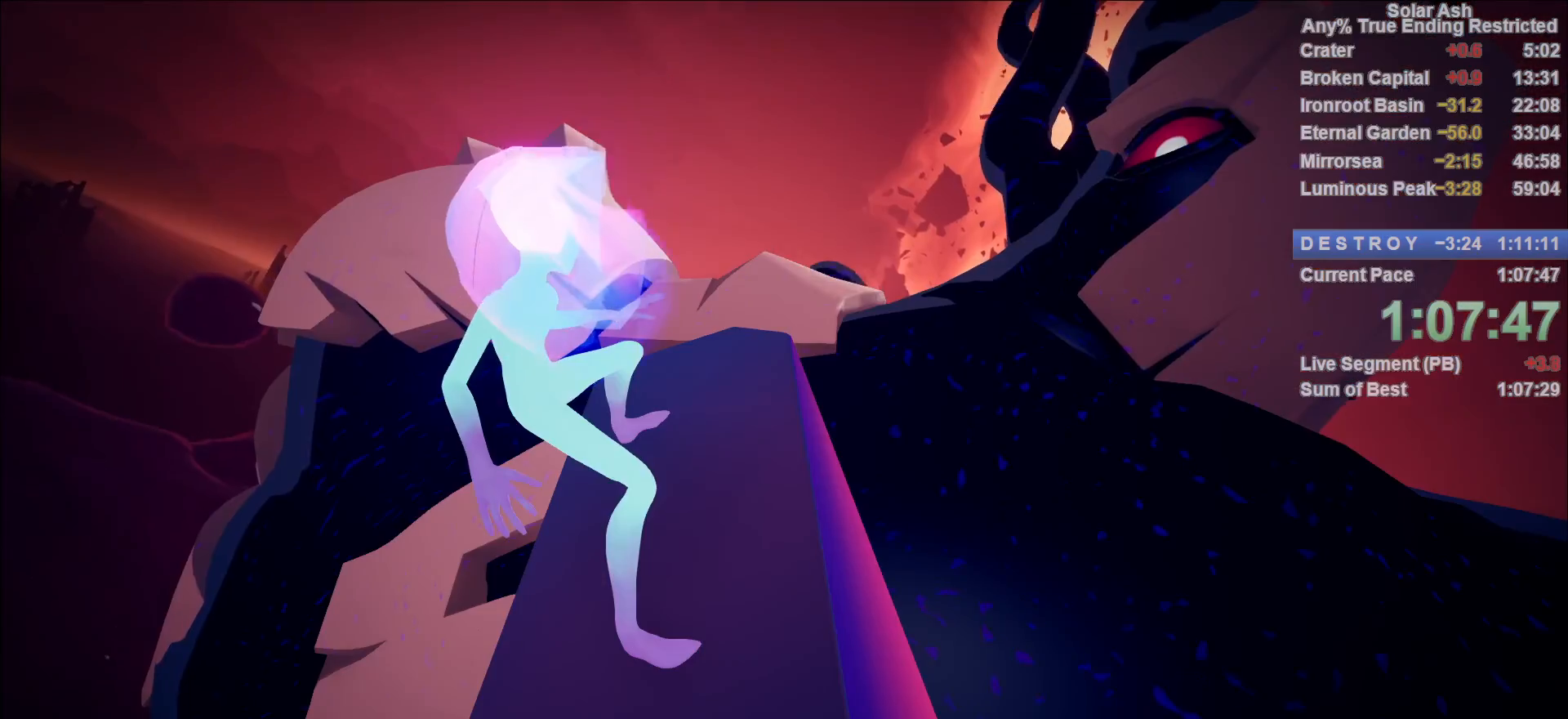
{"buttons": [], "left_stick": "center", "right_stick": "center", "events": [[33, "CROSS", "down"], [83, "CROSS", "up"], [183, "CROSS", "down"], [217, "CROSS", "up"], [300, "CROSS", "down"], [350, "CROSS", "up"], [433, "CROSS", "down"], [500, "CROSS", "up"]]}
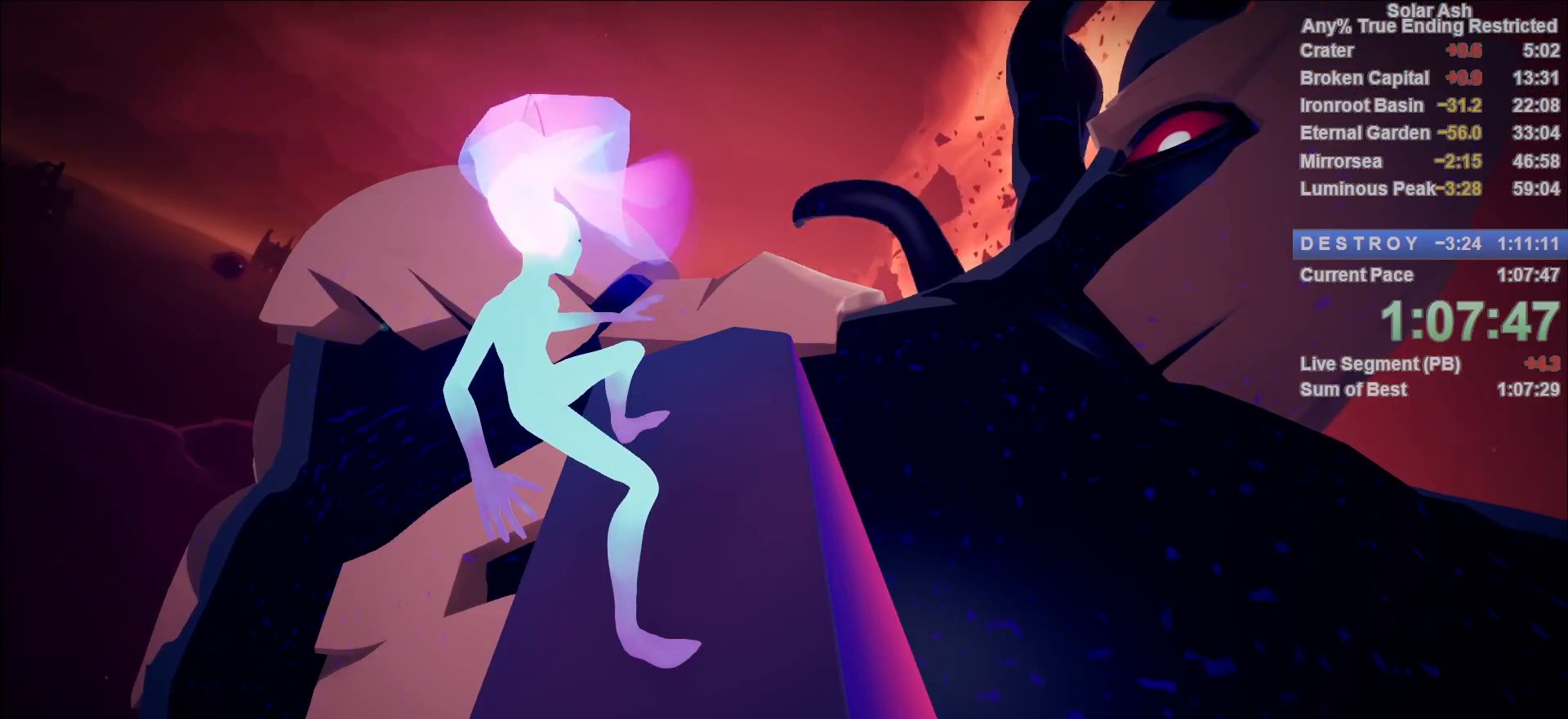
{"buttons": ["CROSS"], "left_stick": "center", "right_stick": "center", "events": [[67, "CROSS", "down"], [133, "CROSS", "up"], [200, "CROSS", "down"], [250, "CROSS", "up"], [350, "CROSS", "down"], [400, "CROSS", "up"], [467, "CROSS", "down"]]}
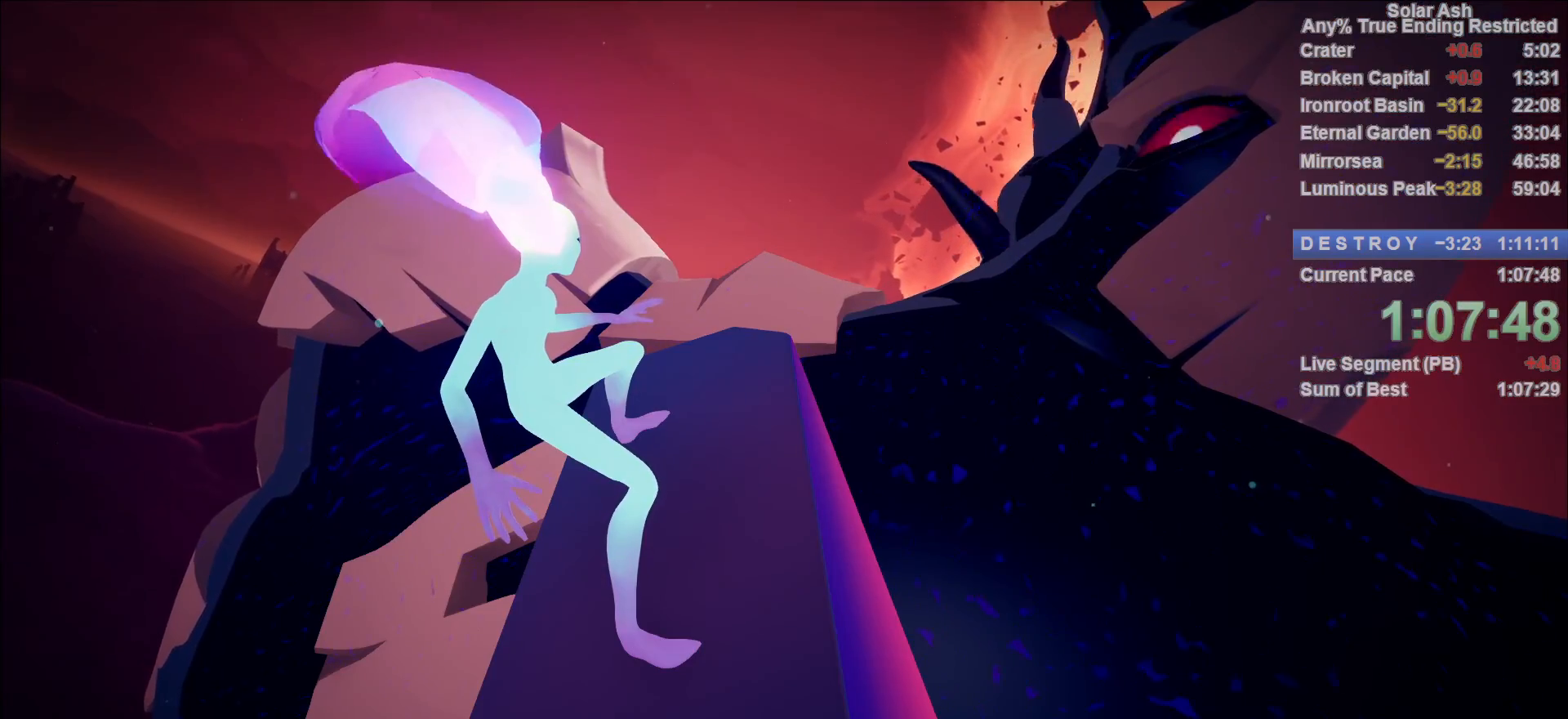
{"buttons": ["CROSS"], "left_stick": "center", "right_stick": "center", "events": [[17, "CROSS", "up"], [100, "CROSS", "down"], [150, "CROSS", "up"], [233, "CROSS", "down"], [267, "CROSS", "up"], [350, "CROSS", "down"], [417, "CROSS", "up"], [483, "CROSS", "down"]]}
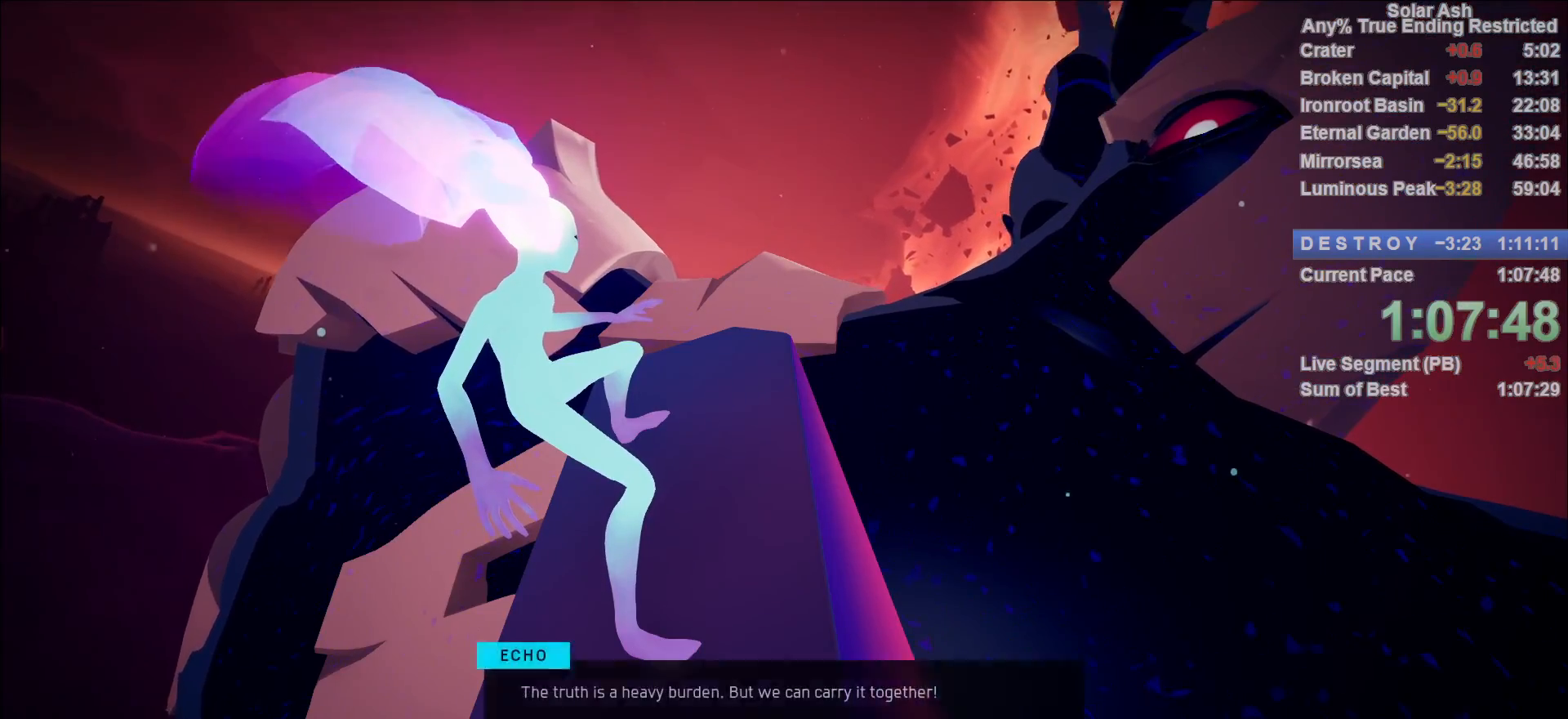
{"buttons": [], "left_stick": "center", "right_stick": "center", "events": [[33, "CROSS", "up"], [100, "CROSS", "down"], [150, "CROSS", "up"], [217, "CROSS", "down"], [267, "CROSS", "up"], [367, "CROSS", "down"], [400, "CROSS", "up"]]}